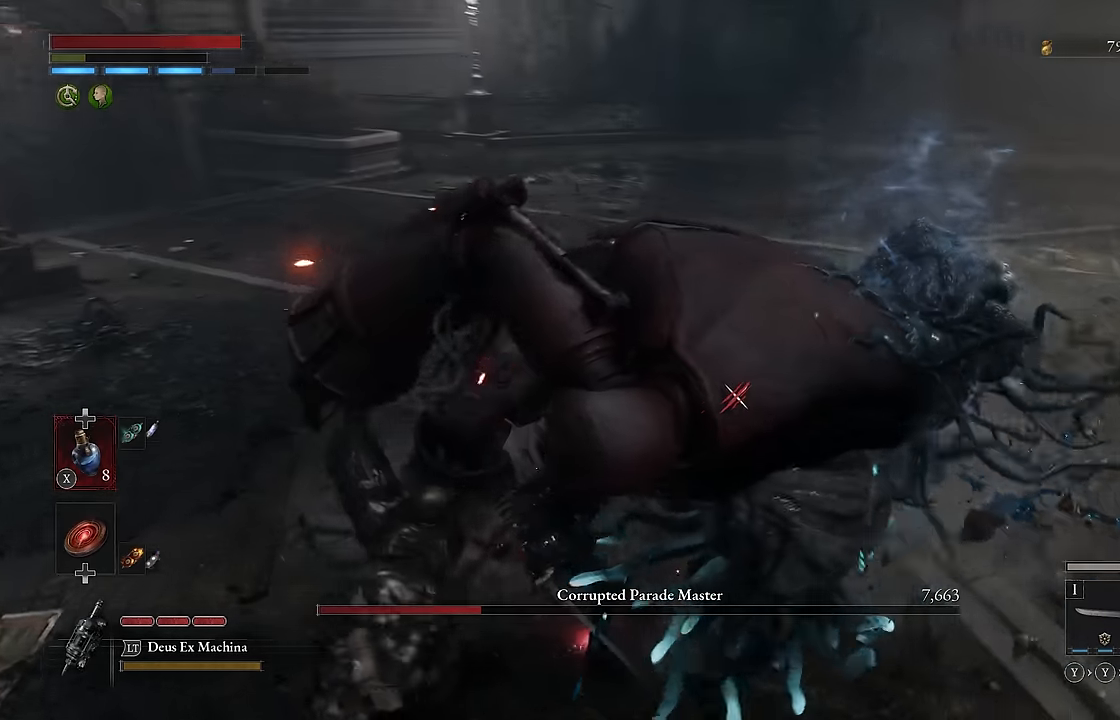
Gameplay with a controller (Xbox layout); each line is a JSON object with the inputs held at the frame after it. "events" lists button and stick changes between this image and that frame as [ms after this image, input, new state], when the widget could be followed in between.
{"buttons": [], "left_stick": "right", "right_stick": "center", "events": [[83, "B", "down"], [200, "B", "up"], [400, "left_stick", "right"]]}
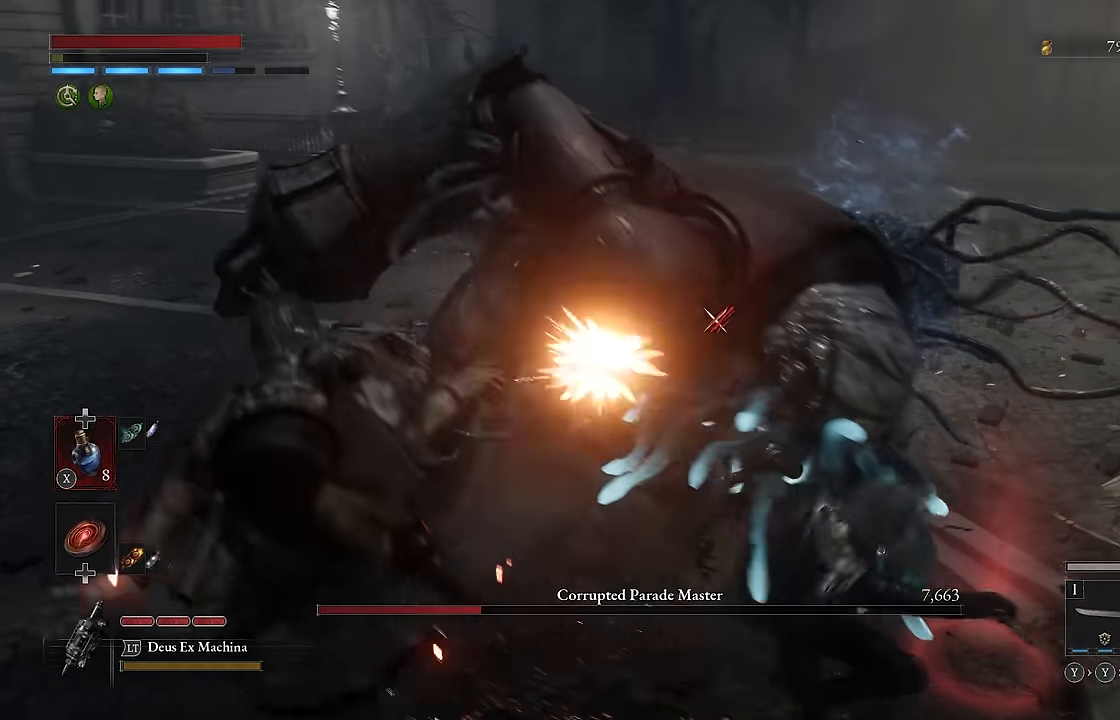
{"buttons": [], "left_stick": "up-right", "right_stick": "center", "events": [[17, "left_stick", "up-right"]]}
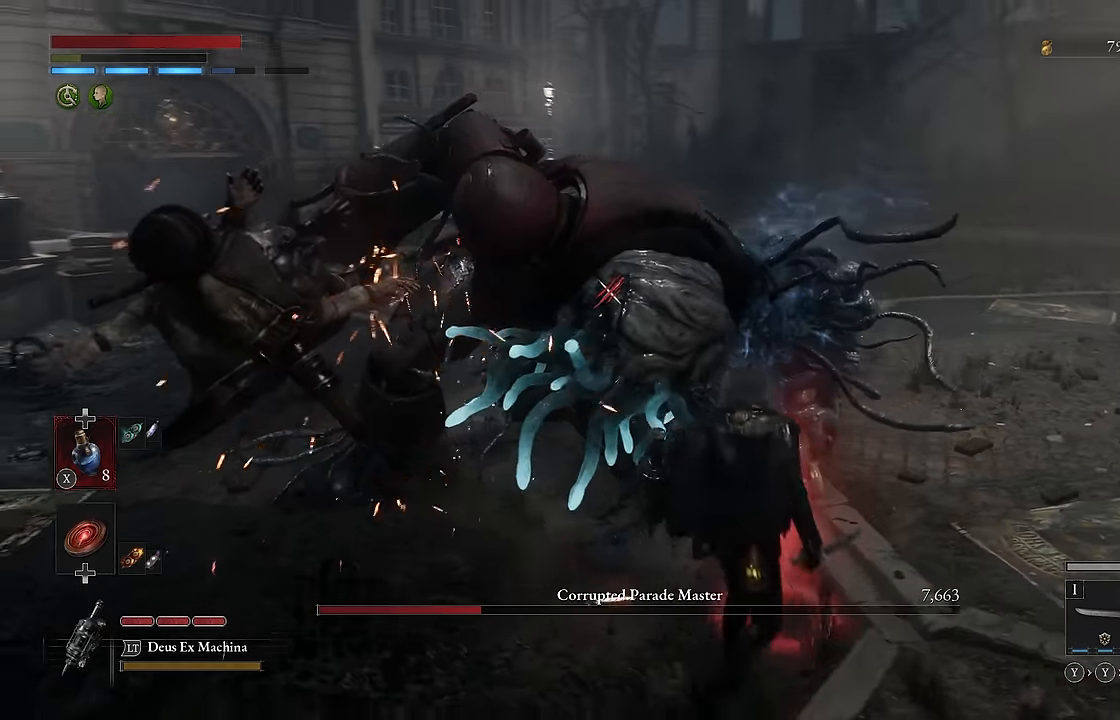
{"buttons": [], "left_stick": "up-right", "right_stick": "center", "events": [[183, "R1", "down"], [317, "R1", "up"]]}
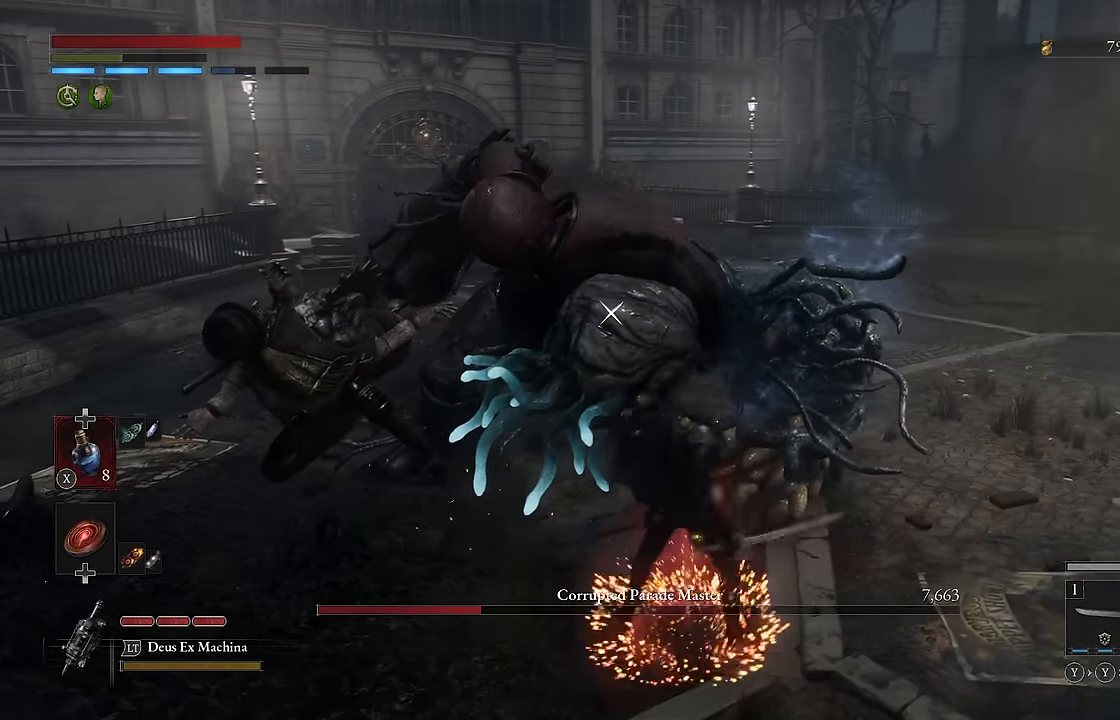
{"buttons": [], "left_stick": "center", "right_stick": "center", "events": [[50, "left_stick", "center"]]}
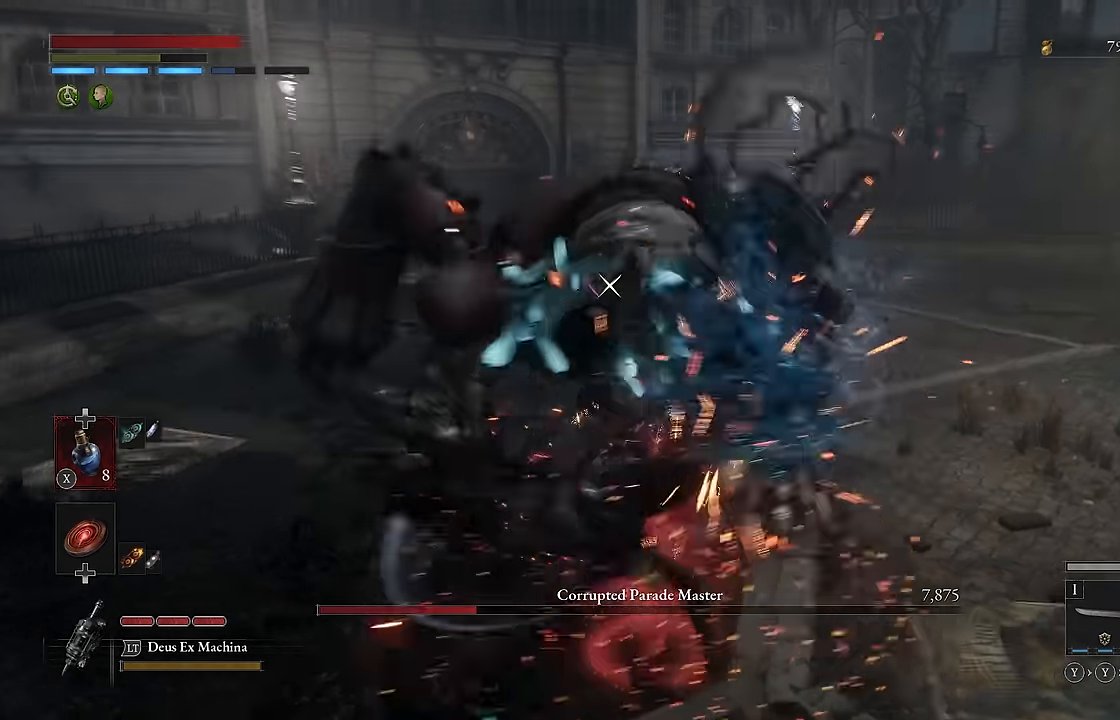
{"buttons": [], "left_stick": "up-right", "right_stick": "center", "events": [[317, "left_stick", "up-right"]]}
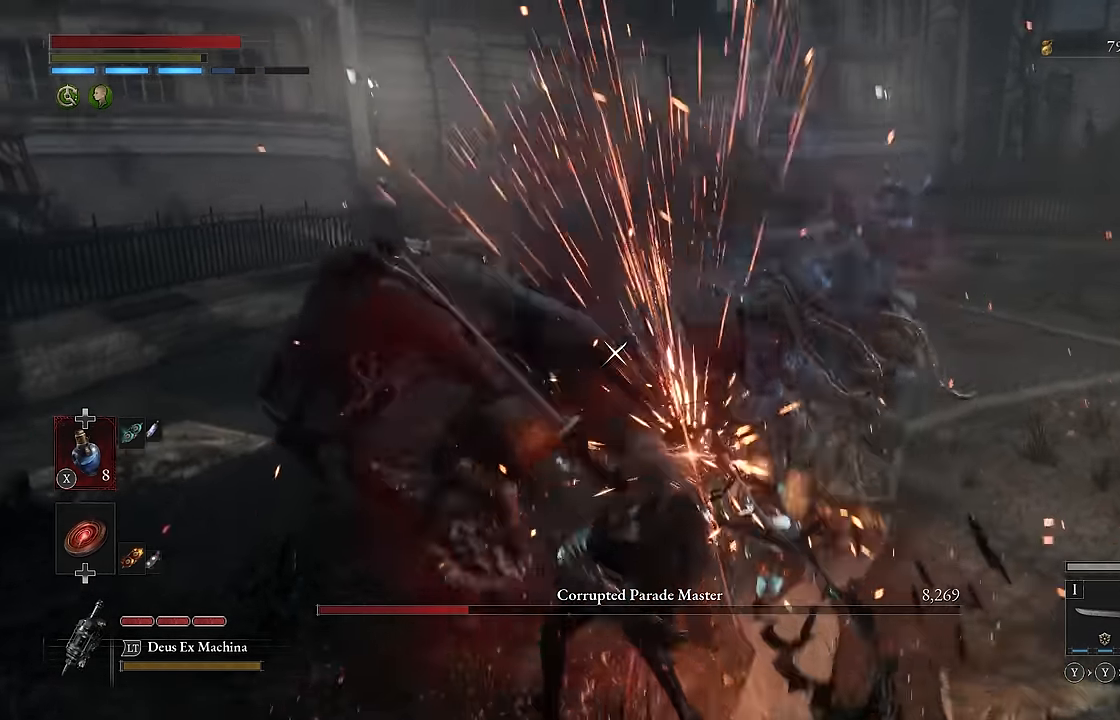
{"buttons": [], "left_stick": "up-right", "right_stick": "center", "events": []}
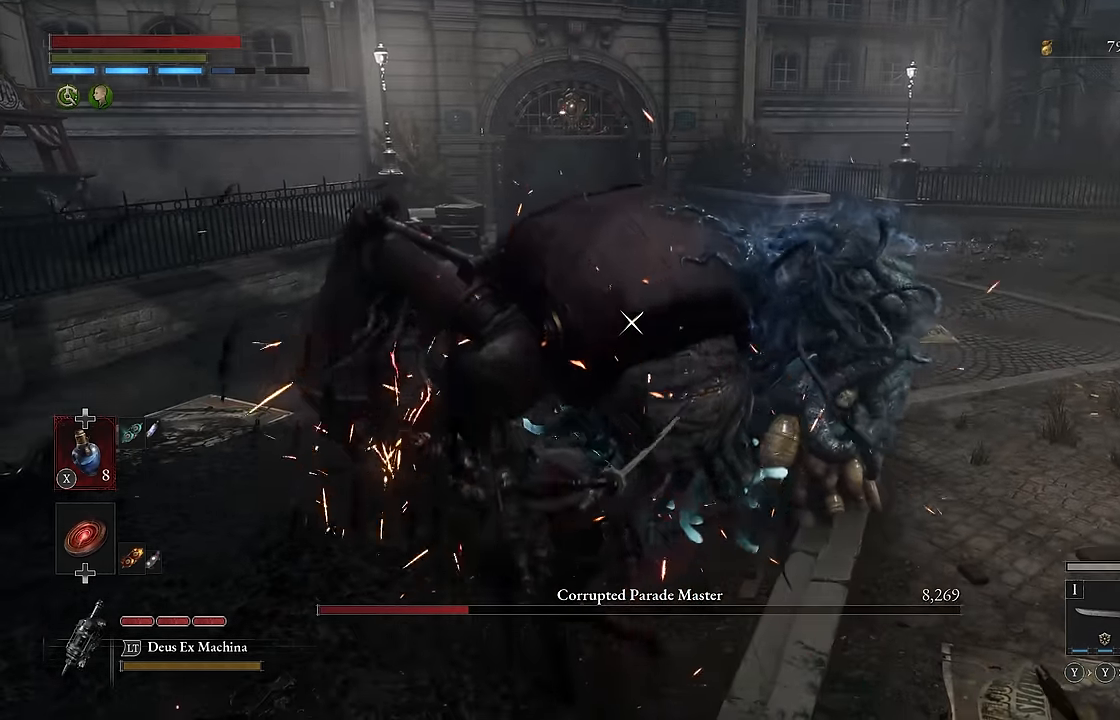
{"buttons": [], "left_stick": "up-right", "right_stick": "center", "events": []}
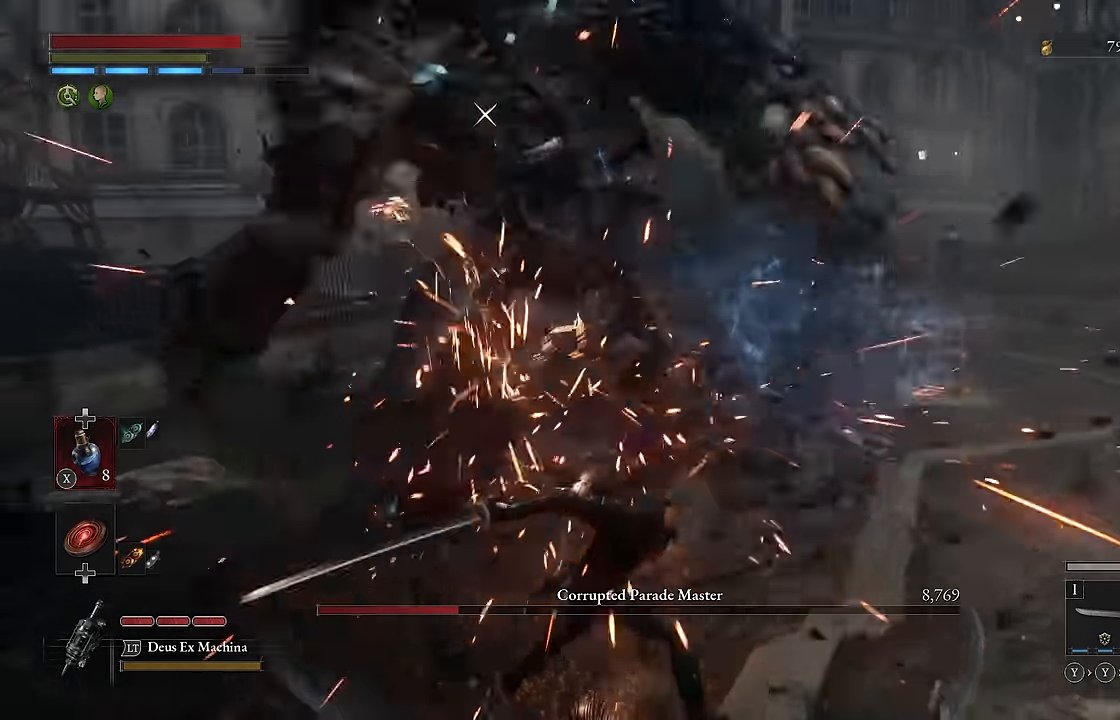
{"buttons": [], "left_stick": "up-right", "right_stick": "center", "events": []}
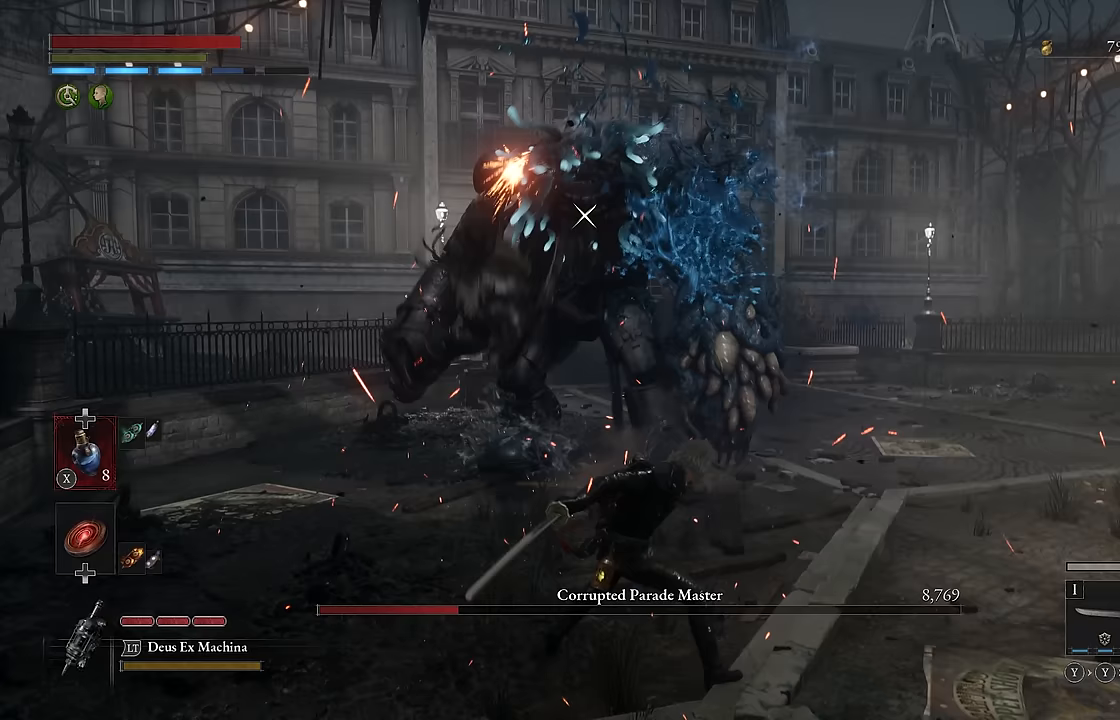
{"buttons": ["R2"], "left_stick": "up-right", "right_stick": "center", "events": [[117, "R2", "down"]]}
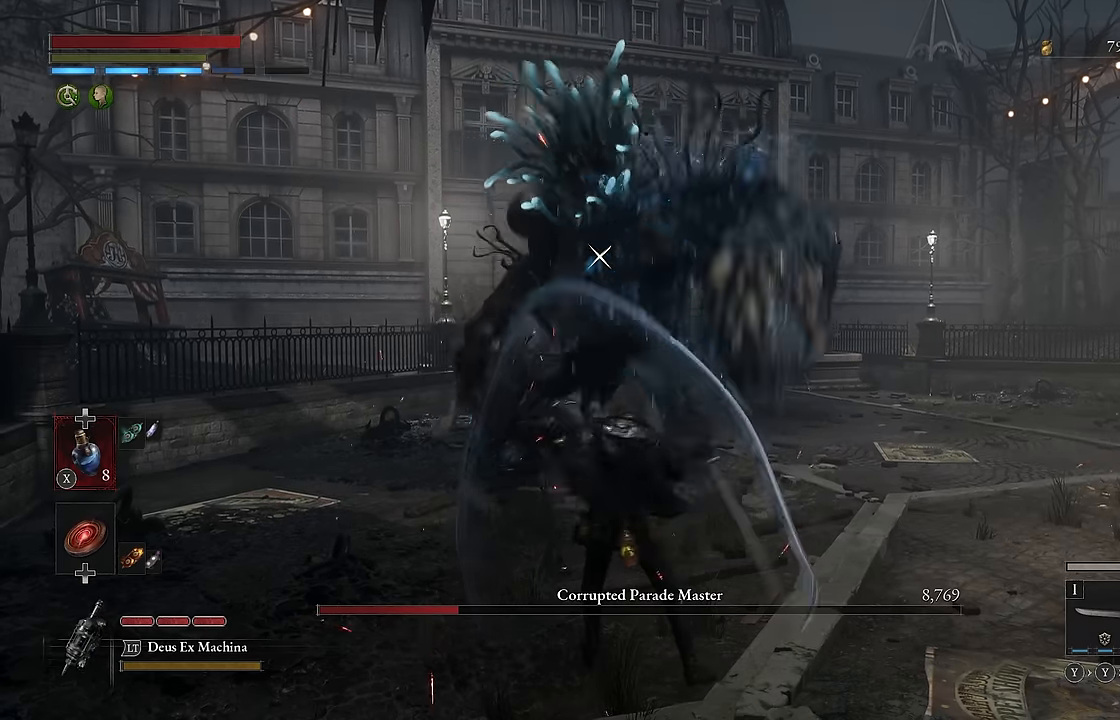
{"buttons": ["R2"], "left_stick": "center", "right_stick": "center", "events": [[17, "left_stick", "center"]]}
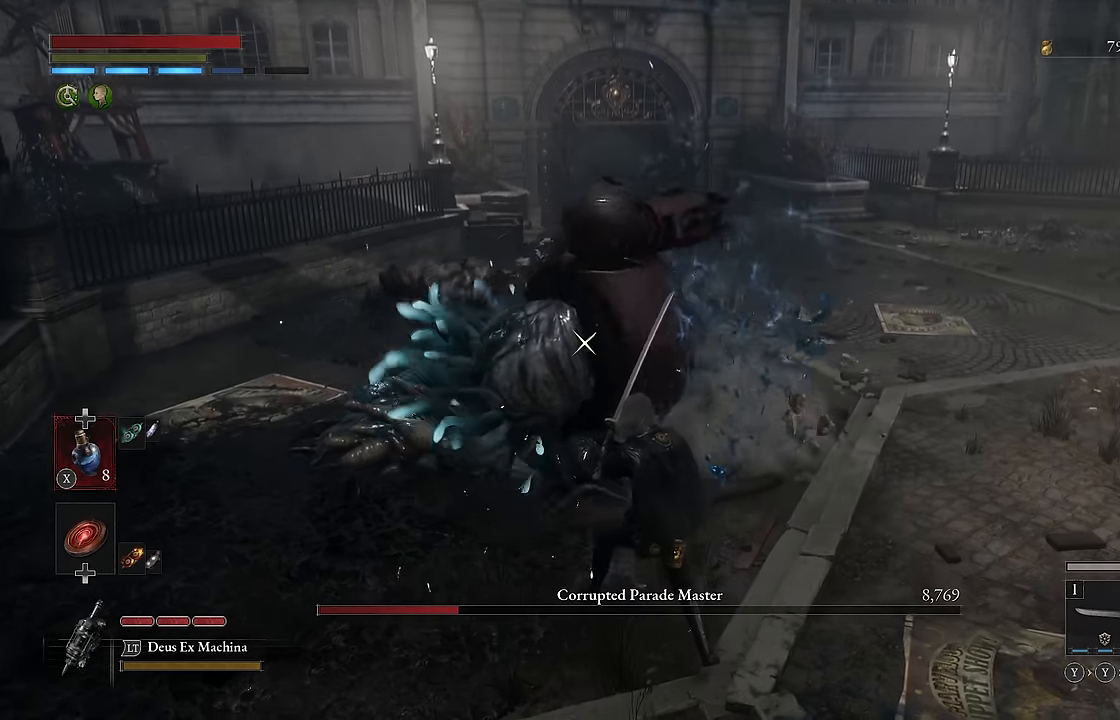
{"buttons": [], "left_stick": "center", "right_stick": "center", "events": [[500, "R2", "up"]]}
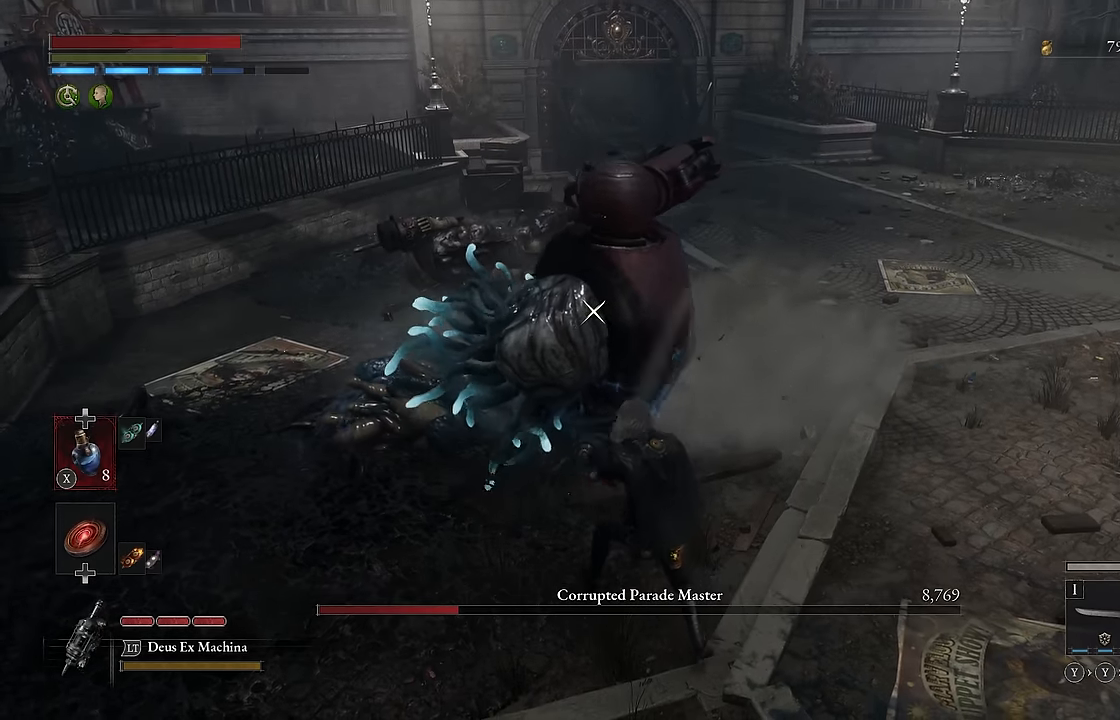
{"buttons": [], "left_stick": "center", "right_stick": "center", "events": []}
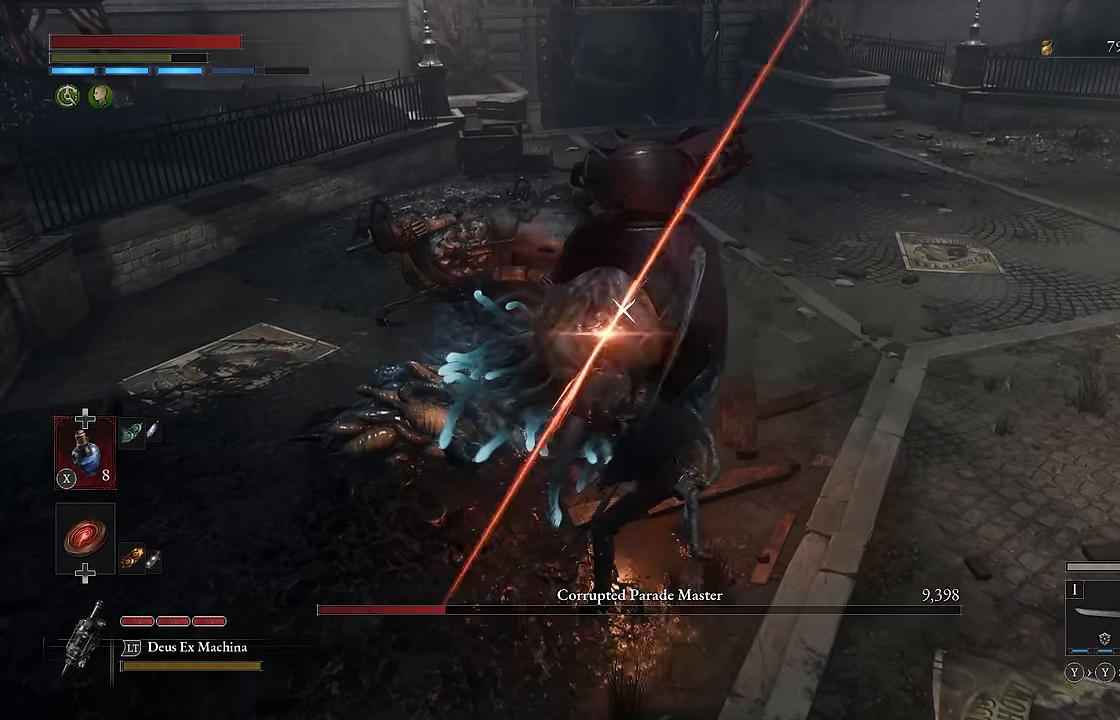
{"buttons": ["R2"], "left_stick": "center", "right_stick": "center", "events": [[183, "R2", "down"]]}
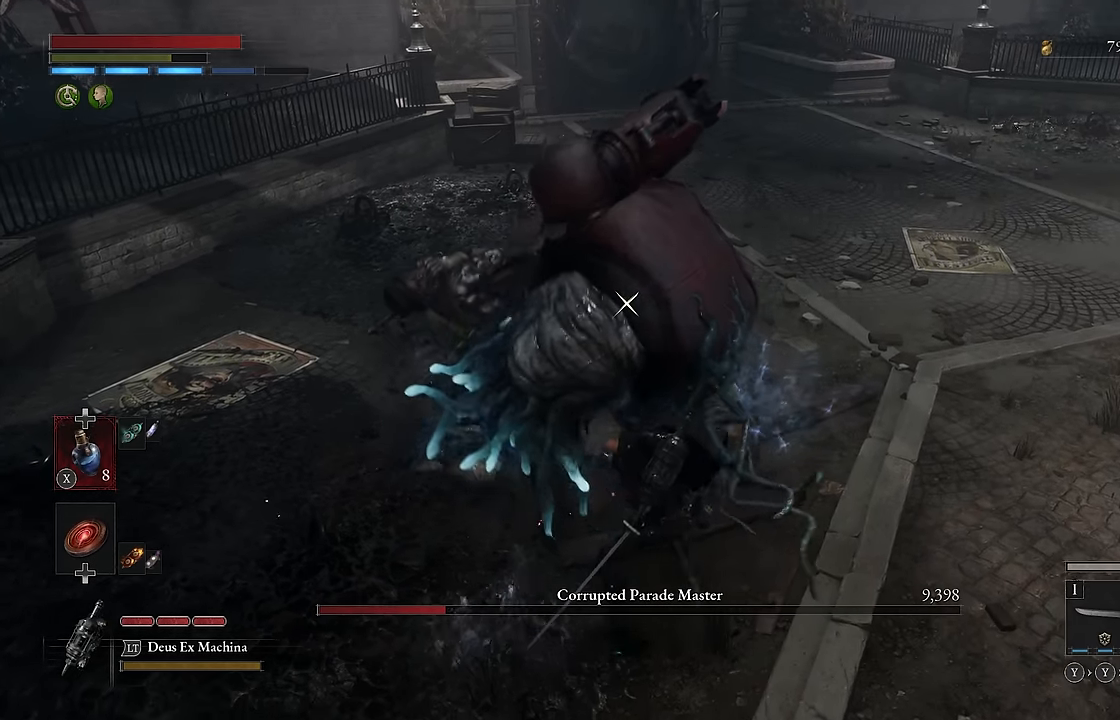
{"buttons": ["R2"], "left_stick": "right", "right_stick": "center", "events": [[500, "left_stick", "right"]]}
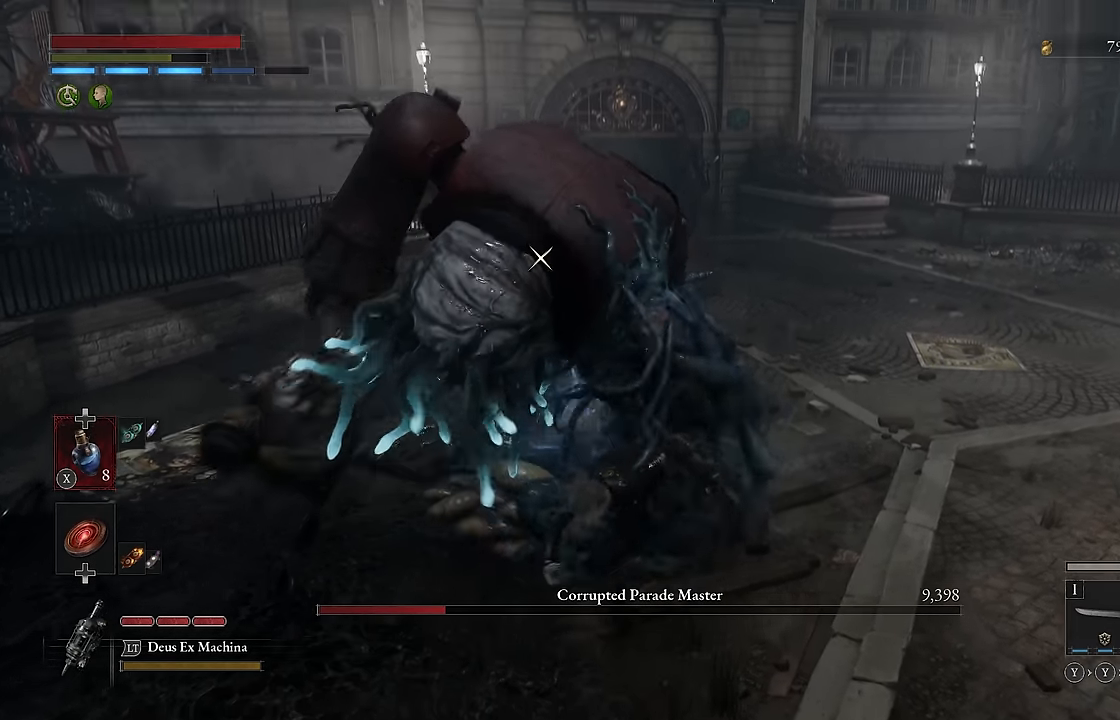
{"buttons": ["R2"], "left_stick": "center", "right_stick": "center", "events": [[417, "left_stick", "center"]]}
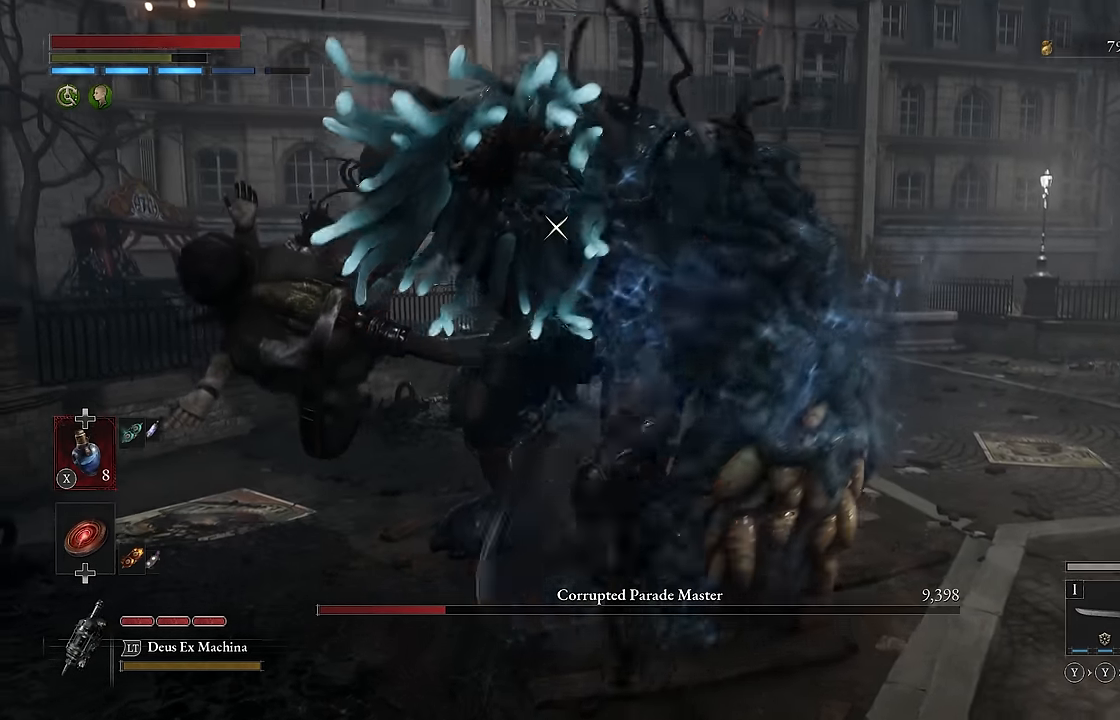
{"buttons": ["R2"], "left_stick": "down", "right_stick": "center", "events": [[417, "left_stick", "down"]]}
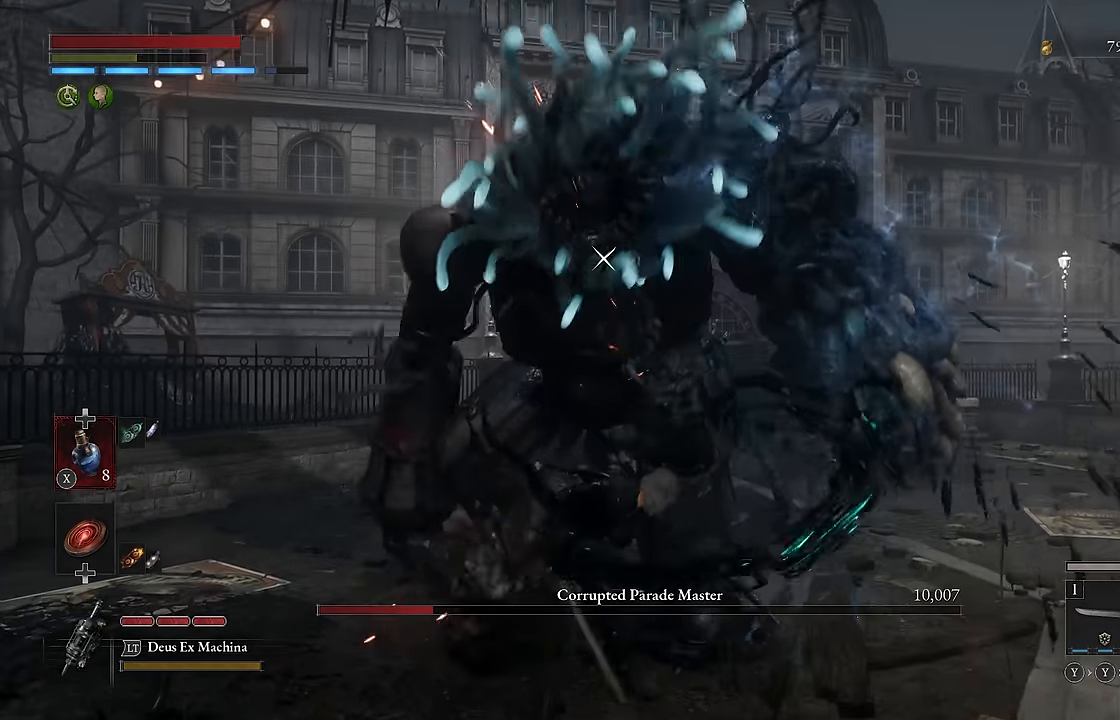
{"buttons": [], "left_stick": "down-right", "right_stick": "center", "events": [[33, "R2", "up"], [83, "left_stick", "down-right"]]}
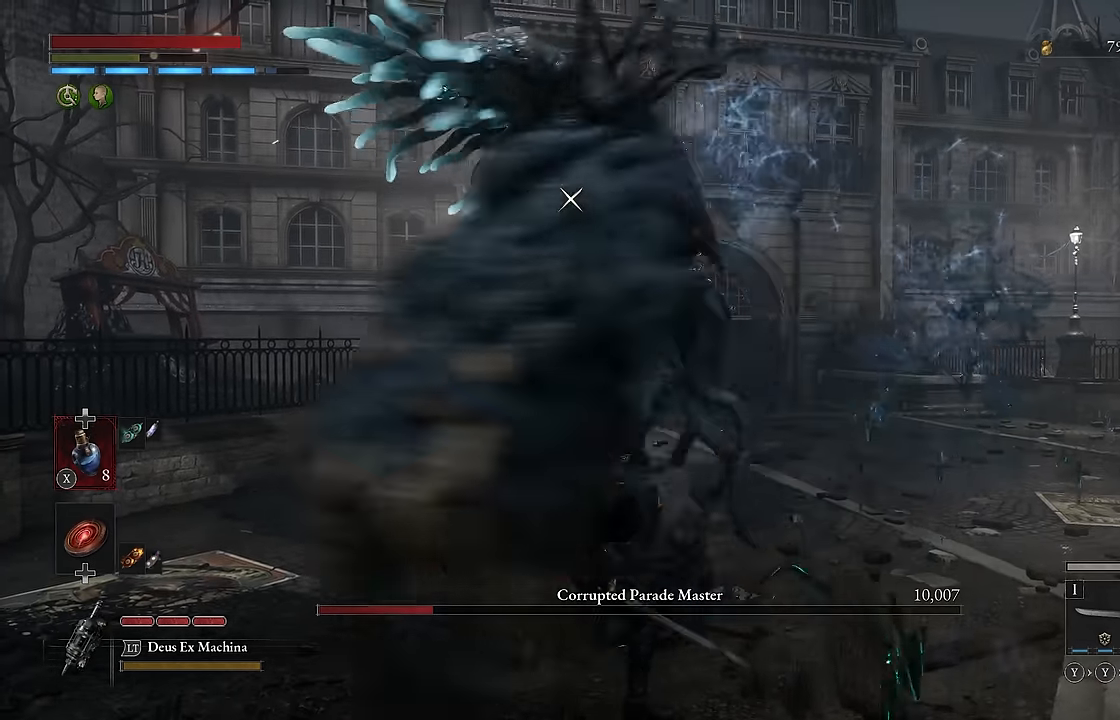
{"buttons": [], "left_stick": "down-right", "right_stick": "center", "events": [[250, "left_stick", "right"], [367, "left_stick", "down-right"]]}
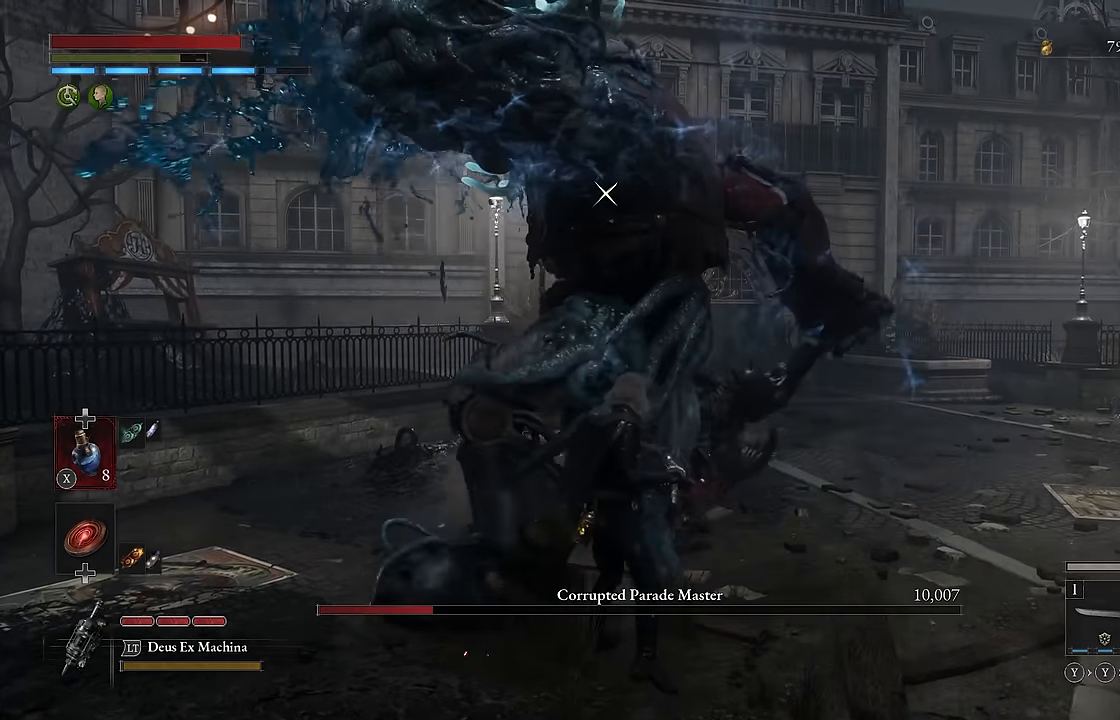
{"buttons": [], "left_stick": "up-right", "right_stick": "center", "events": [[133, "left_stick", "up-right"], [267, "L1", "down"], [433, "L1", "up"]]}
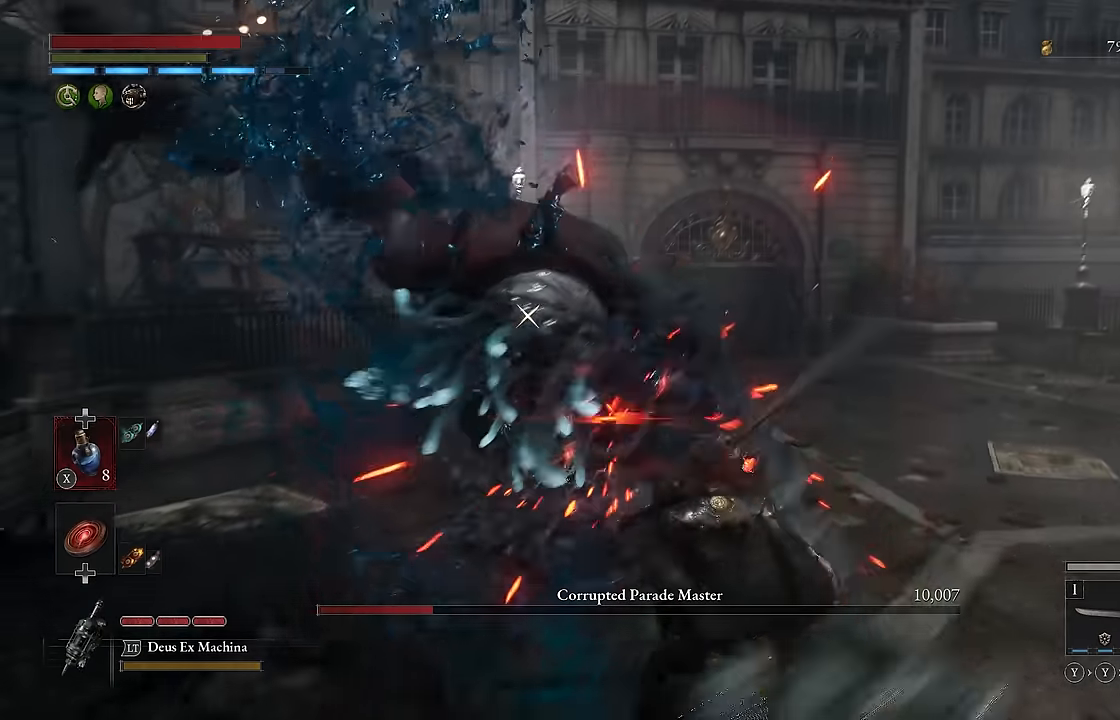
{"buttons": ["B"], "left_stick": "up-right", "right_stick": "center", "events": [[50, "left_stick", "right"], [117, "B", "down"], [250, "left_stick", "up-right"]]}
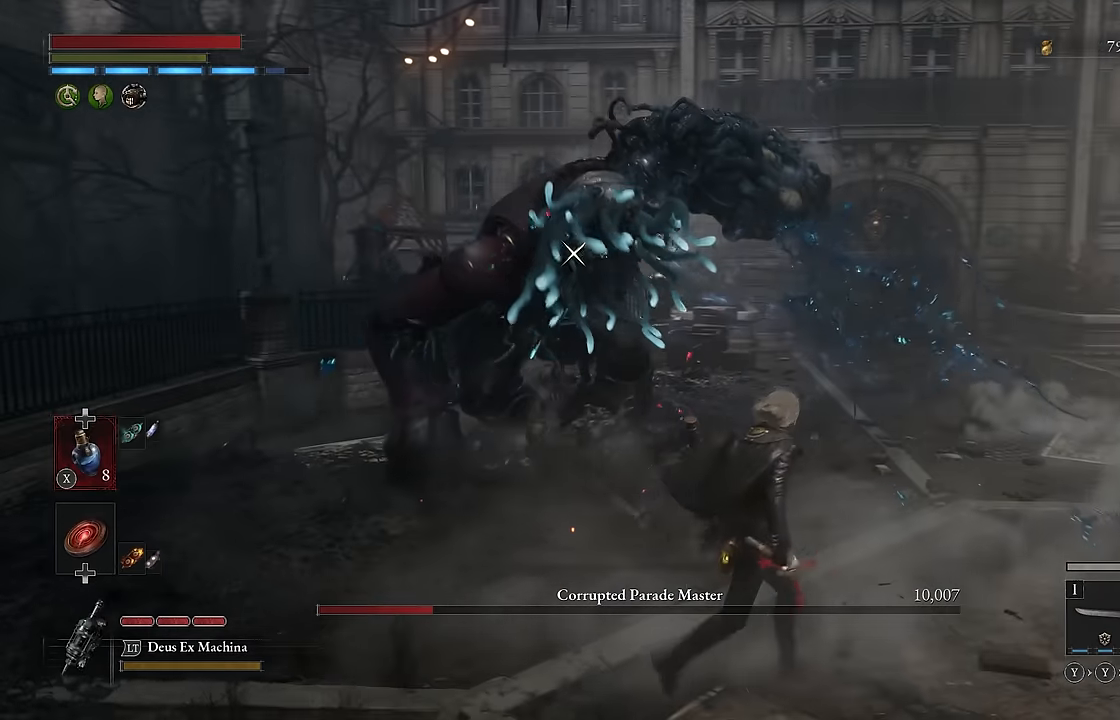
{"buttons": [], "left_stick": "center", "right_stick": "center", "events": [[133, "R2", "down"], [200, "left_stick", "up"], [283, "R2", "up"], [333, "B", "up"], [417, "left_stick", "center"]]}
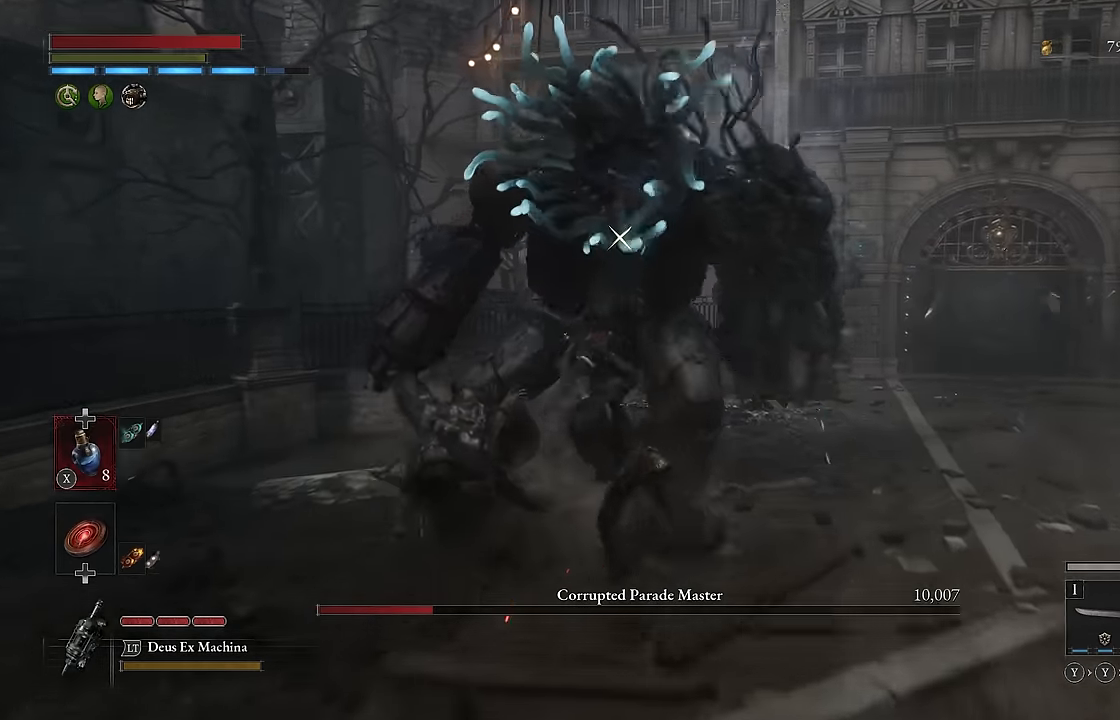
{"buttons": [], "left_stick": "down", "right_stick": "center", "events": [[367, "left_stick", "down"]]}
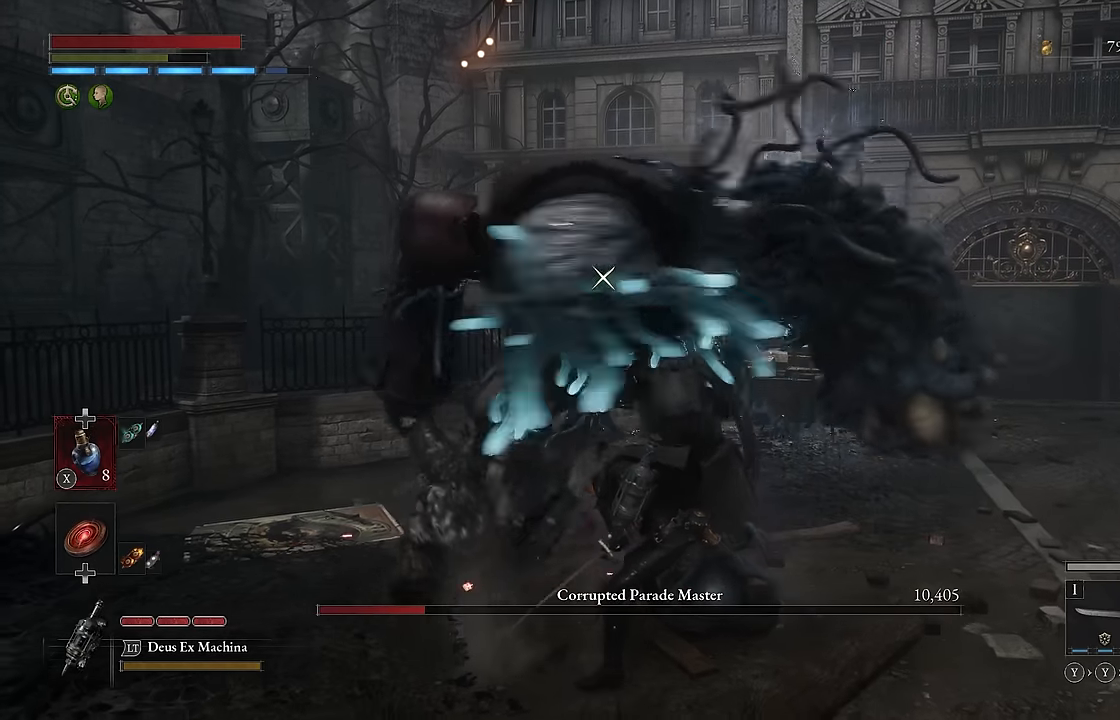
{"buttons": [], "left_stick": "down", "right_stick": "center", "events": []}
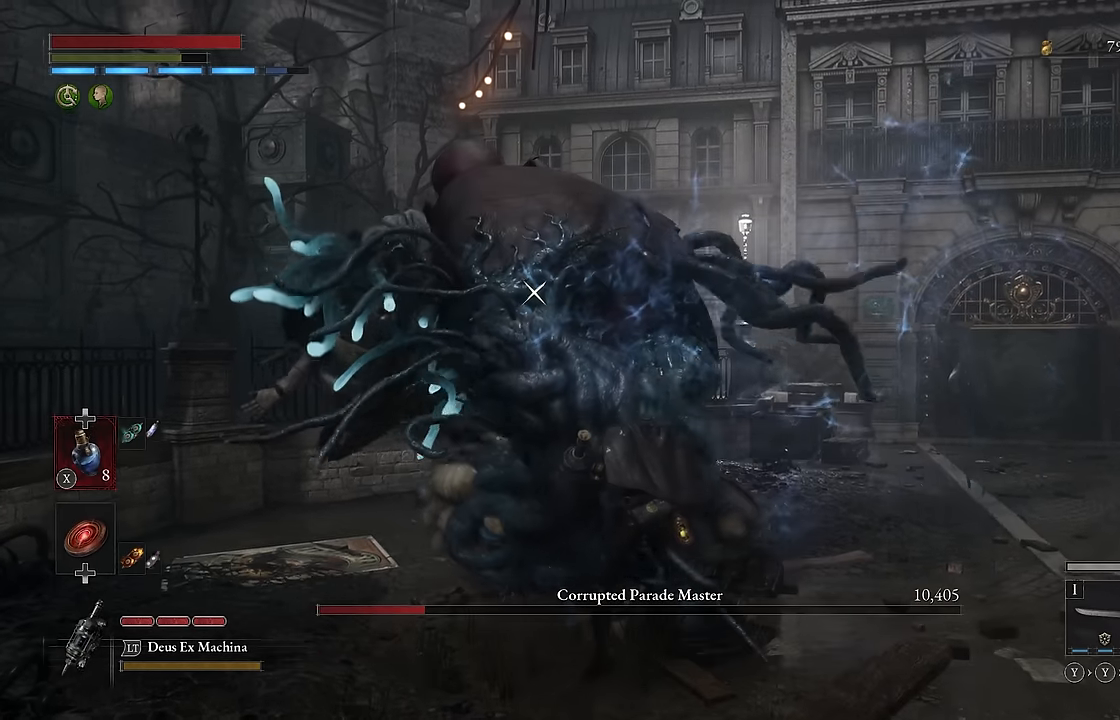
{"buttons": [], "left_stick": "up-right", "right_stick": "center", "events": [[67, "left_stick", "up-right"], [233, "L1", "down"], [367, "L1", "up"]]}
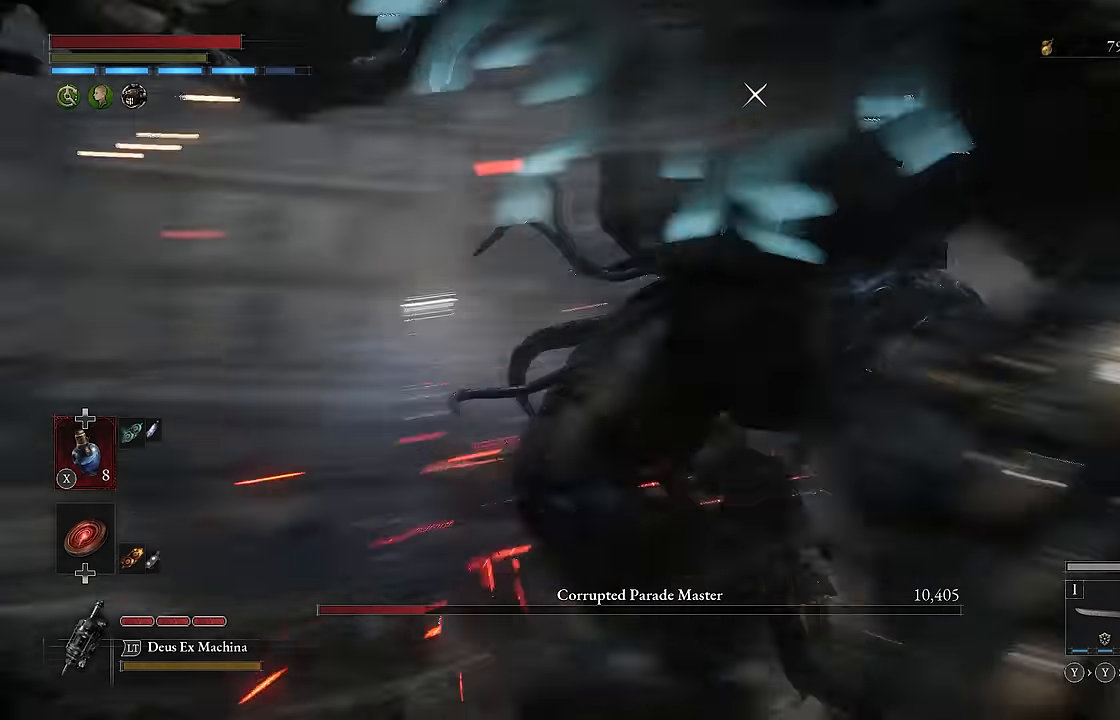
{"buttons": ["R2"], "left_stick": "right", "right_stick": "center", "events": [[17, "left_stick", "center"], [200, "left_stick", "right"], [483, "R2", "down"]]}
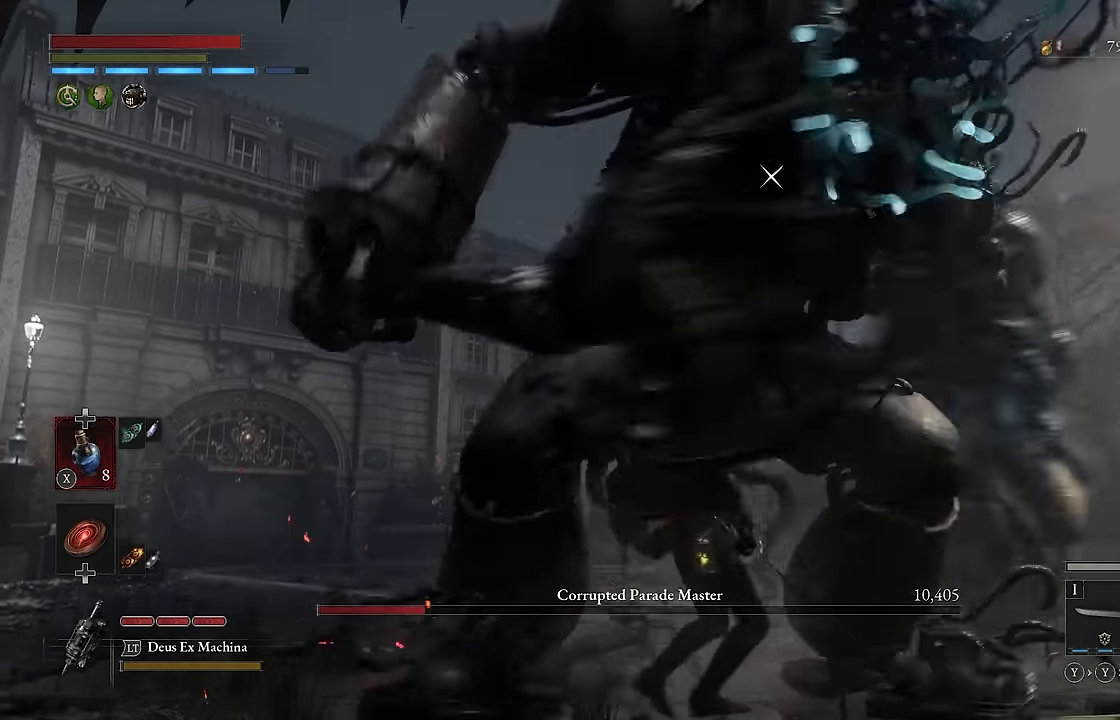
{"buttons": ["R2"], "left_stick": "up-left", "right_stick": "center", "events": [[317, "left_stick", "up"], [450, "left_stick", "up-left"]]}
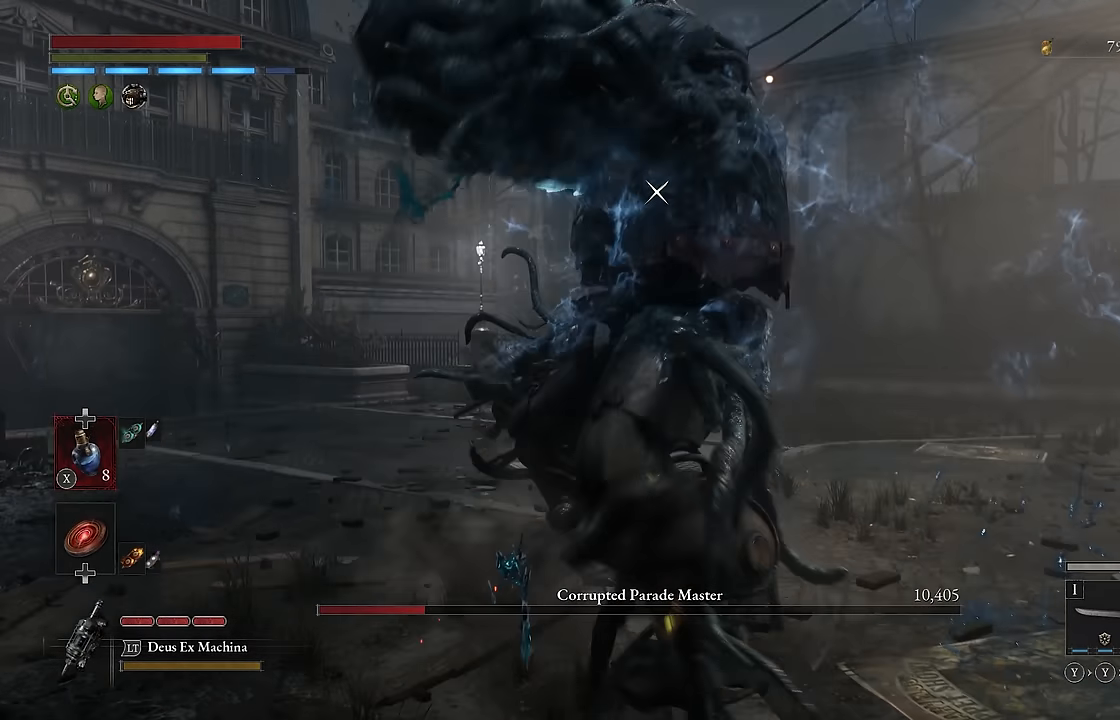
{"buttons": ["R2"], "left_stick": "up-left", "right_stick": "center", "events": [[283, "B", "down"], [450, "B", "up"]]}
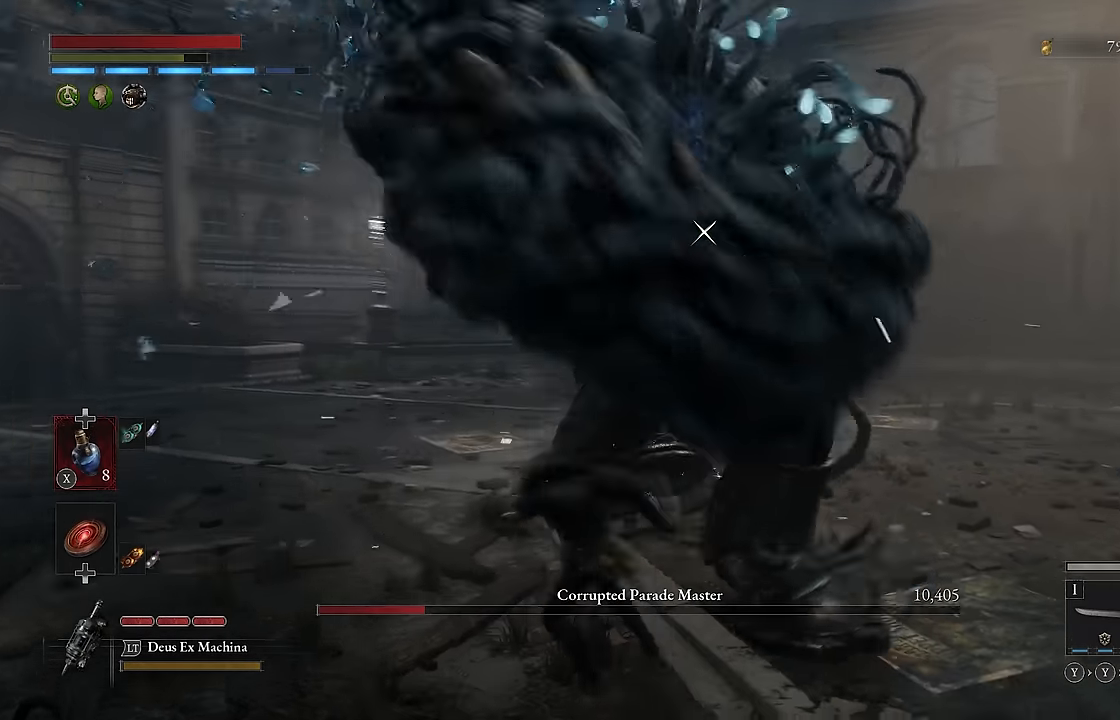
{"buttons": [], "left_stick": "up-left", "right_stick": "center"}
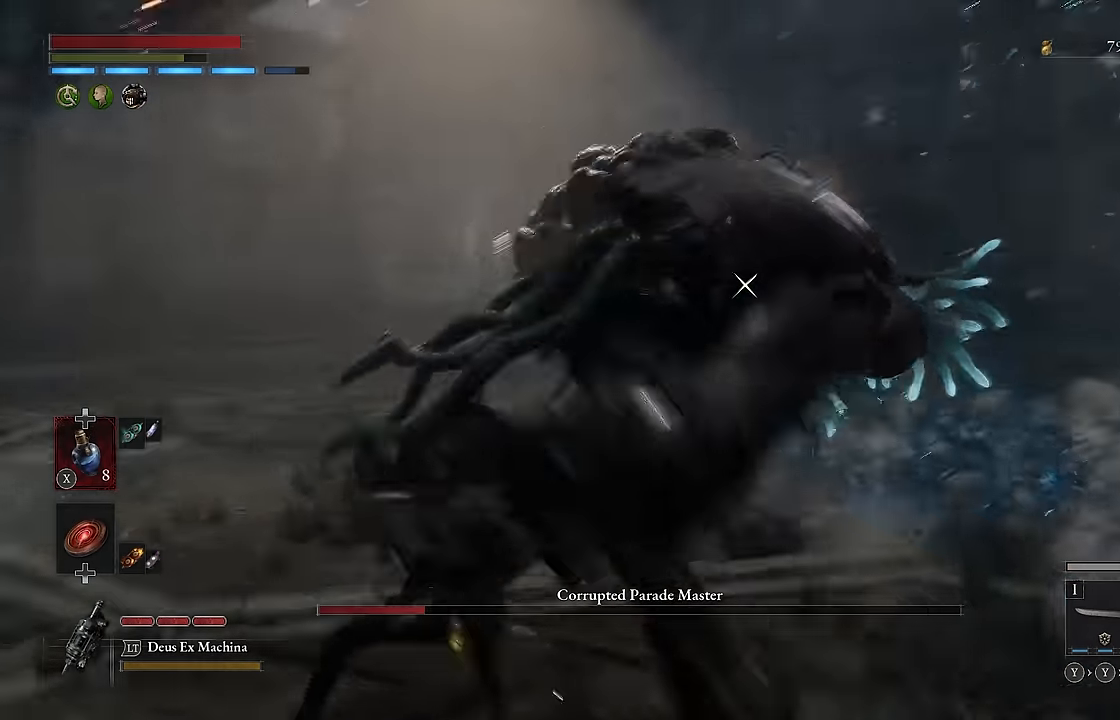
{"buttons": ["R1"], "left_stick": "left", "right_stick": "center", "events": [[433, "R1", "down"], [450, "left_stick", "left"]]}
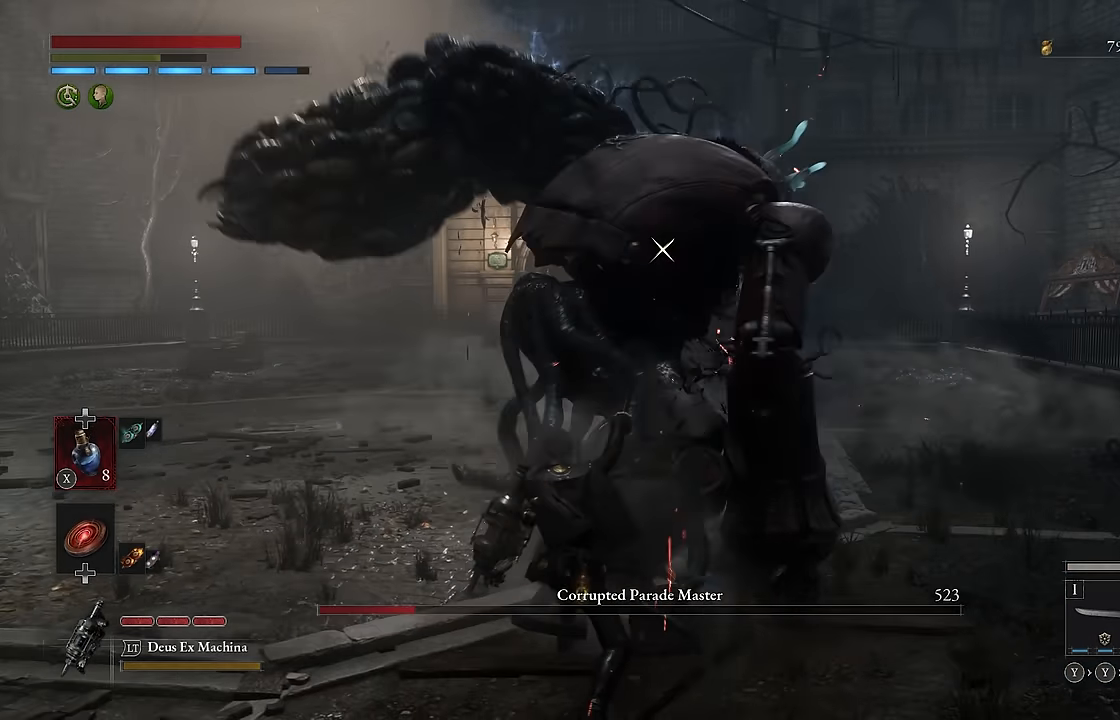
{"buttons": [], "left_stick": "up", "right_stick": "center", "events": [[50, "R1", "up"], [267, "left_stick", "up-left"], [367, "left_stick", "up"]]}